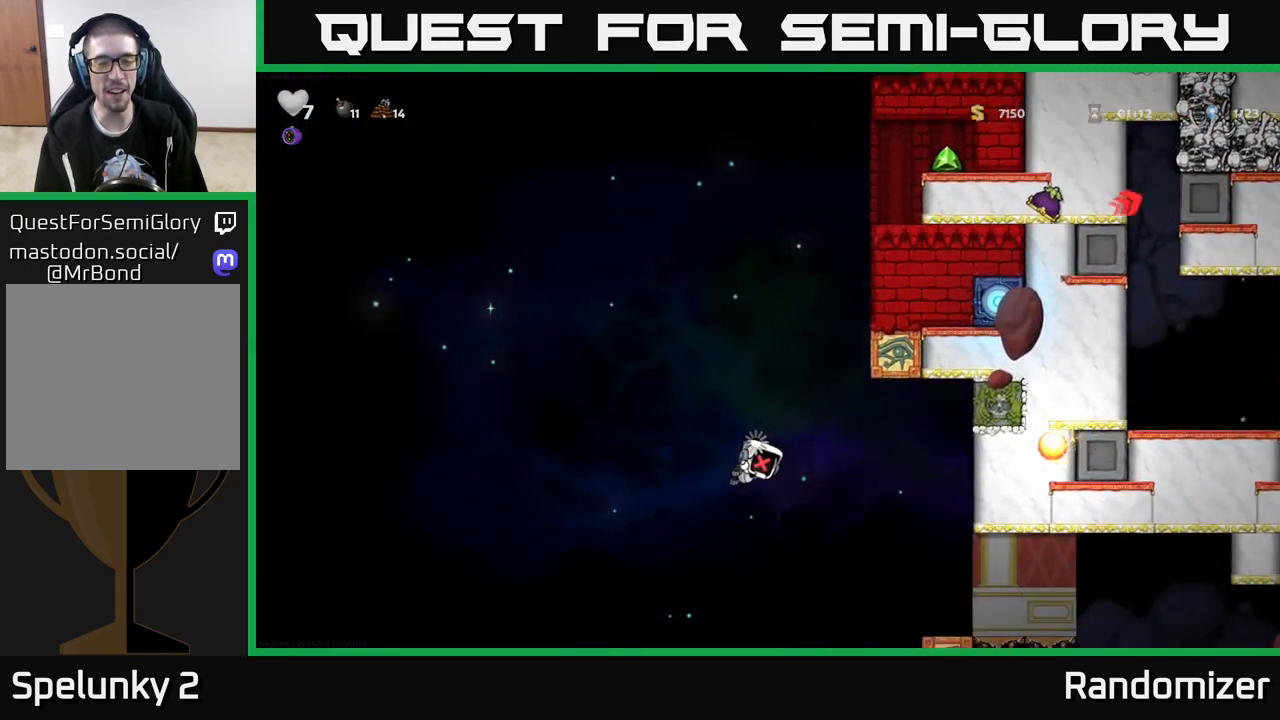
Gameplay with a controller (Xbox layout); each line is a JSON object with the inputs held at the frame after it. "events" lists button and stick changes between this image and that frame as [ms after this image, input, new state], when the widget could be followed in between.
{"buttons": [], "left_stick": "center", "right_stick": "center", "events": []}
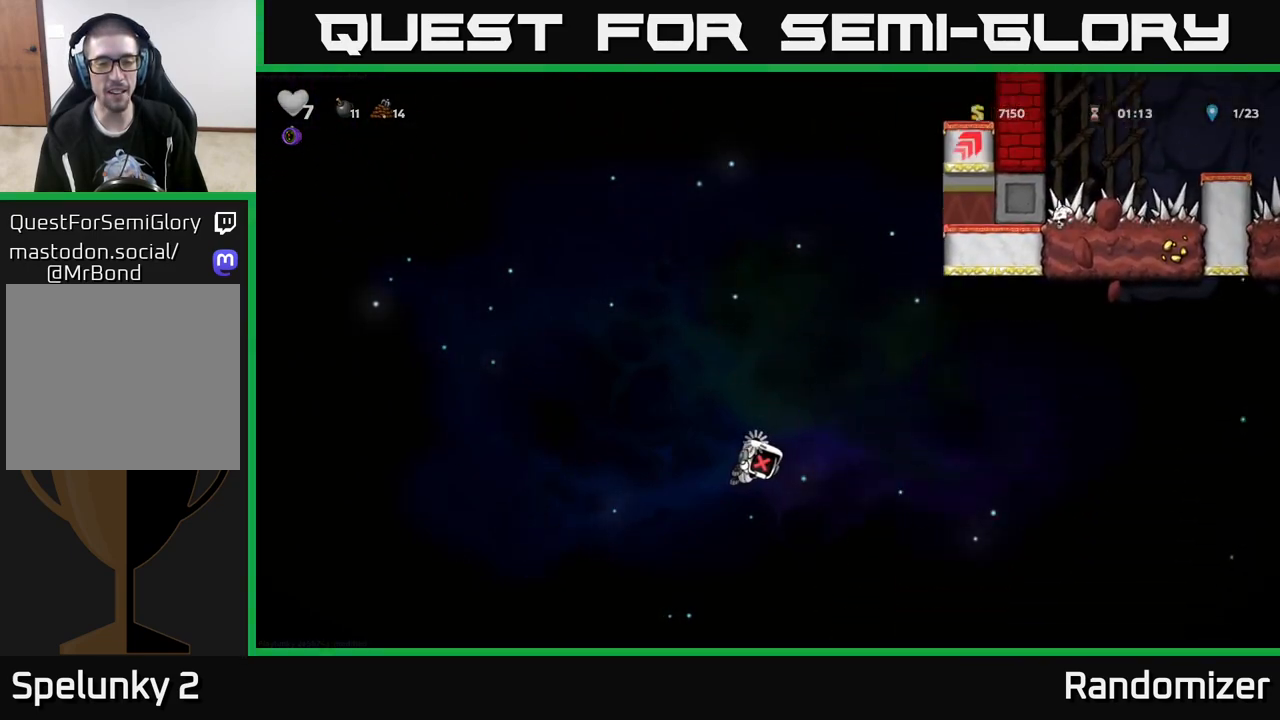
{"buttons": [], "left_stick": "center", "right_stick": "center", "events": []}
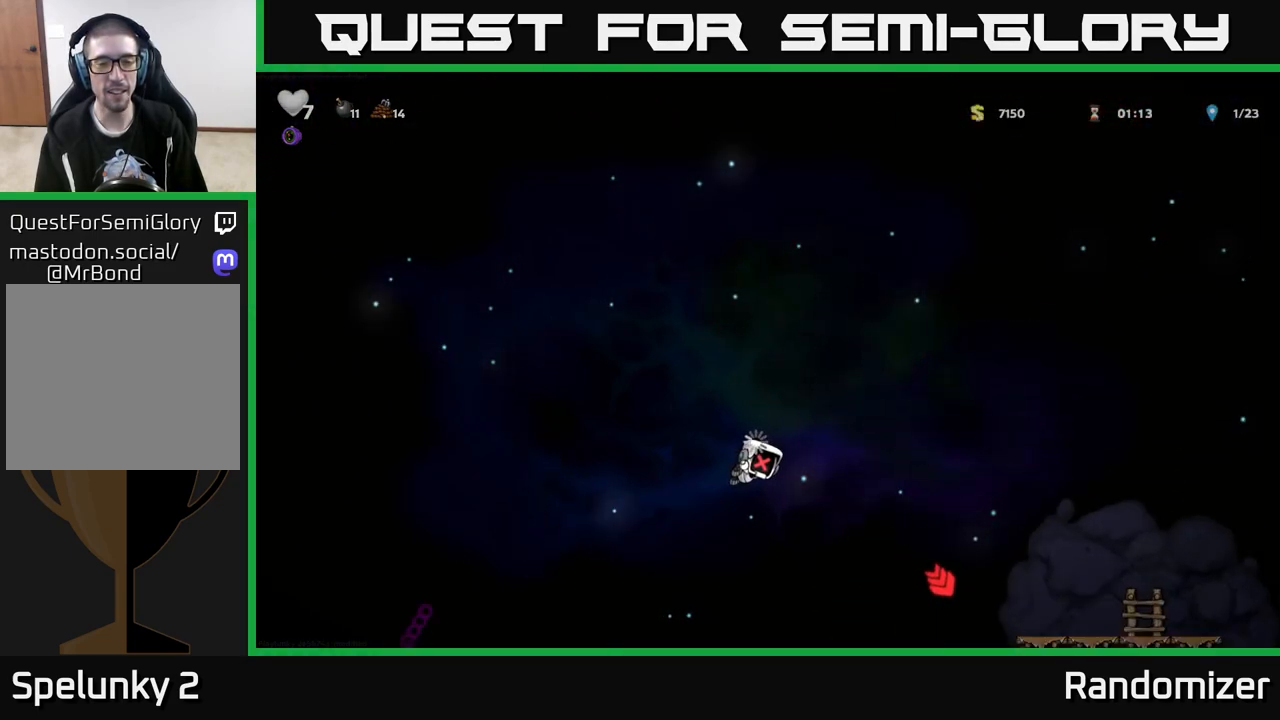
{"buttons": [], "left_stick": "center", "right_stick": "center", "events": []}
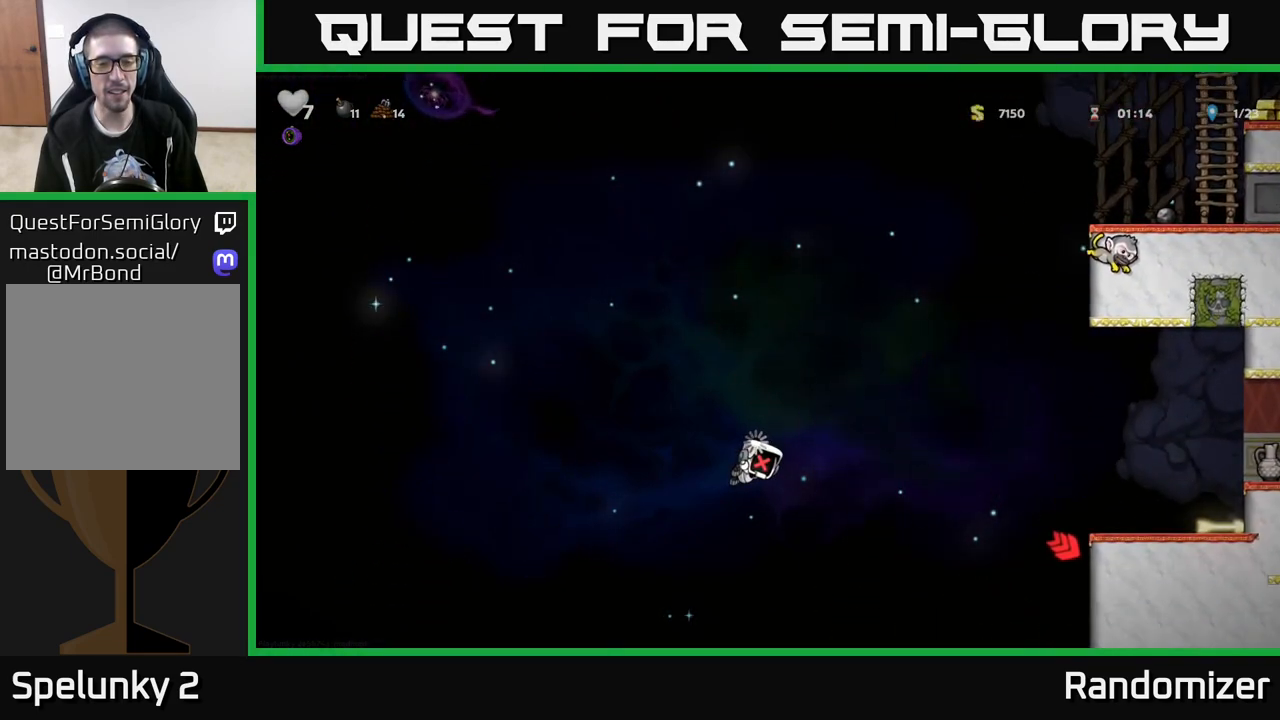
{"buttons": [], "left_stick": "center", "right_stick": "center", "events": []}
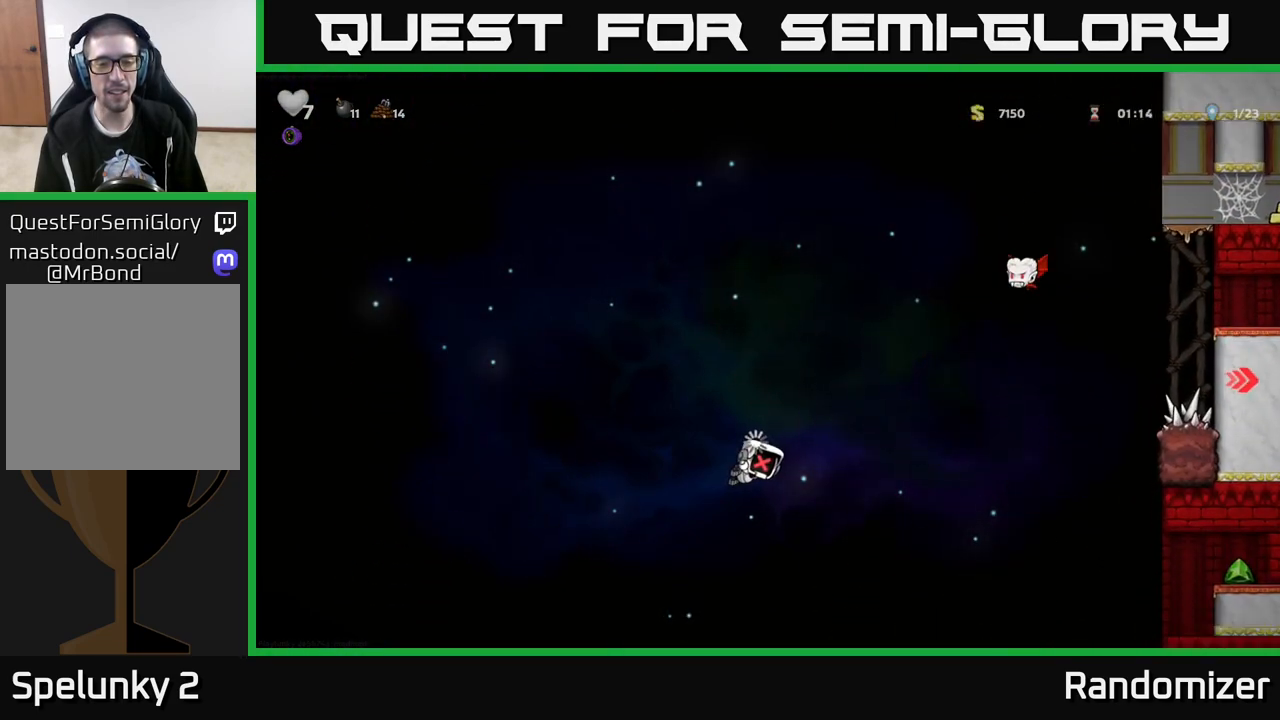
{"buttons": [], "left_stick": "center", "right_stick": "center", "events": []}
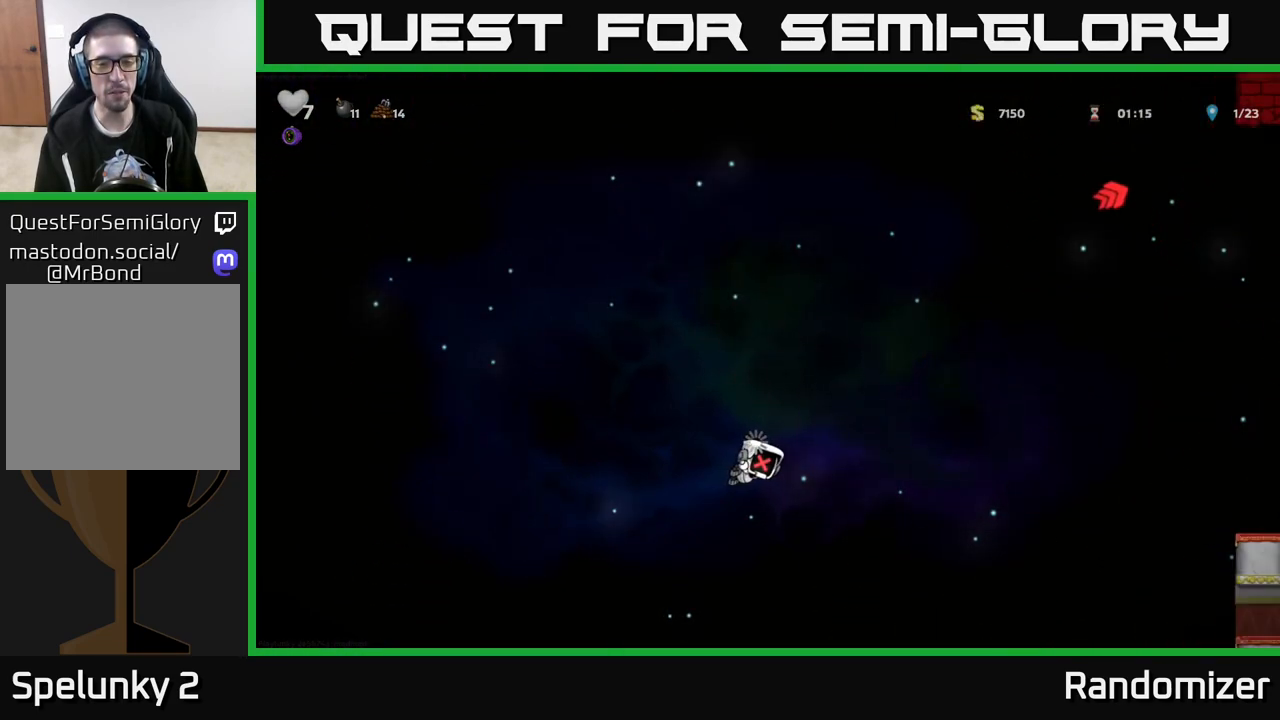
{"buttons": [], "left_stick": "center", "right_stick": "center", "events": []}
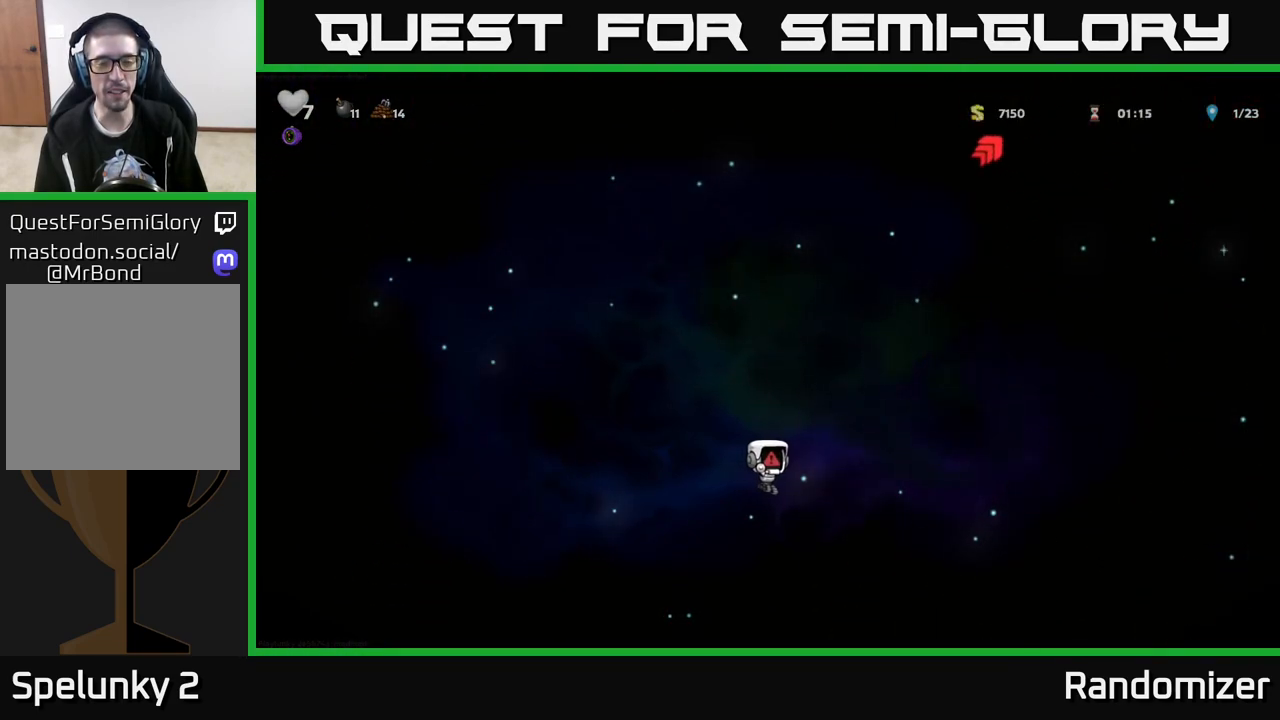
{"buttons": [], "left_stick": "center", "right_stick": "center", "events": []}
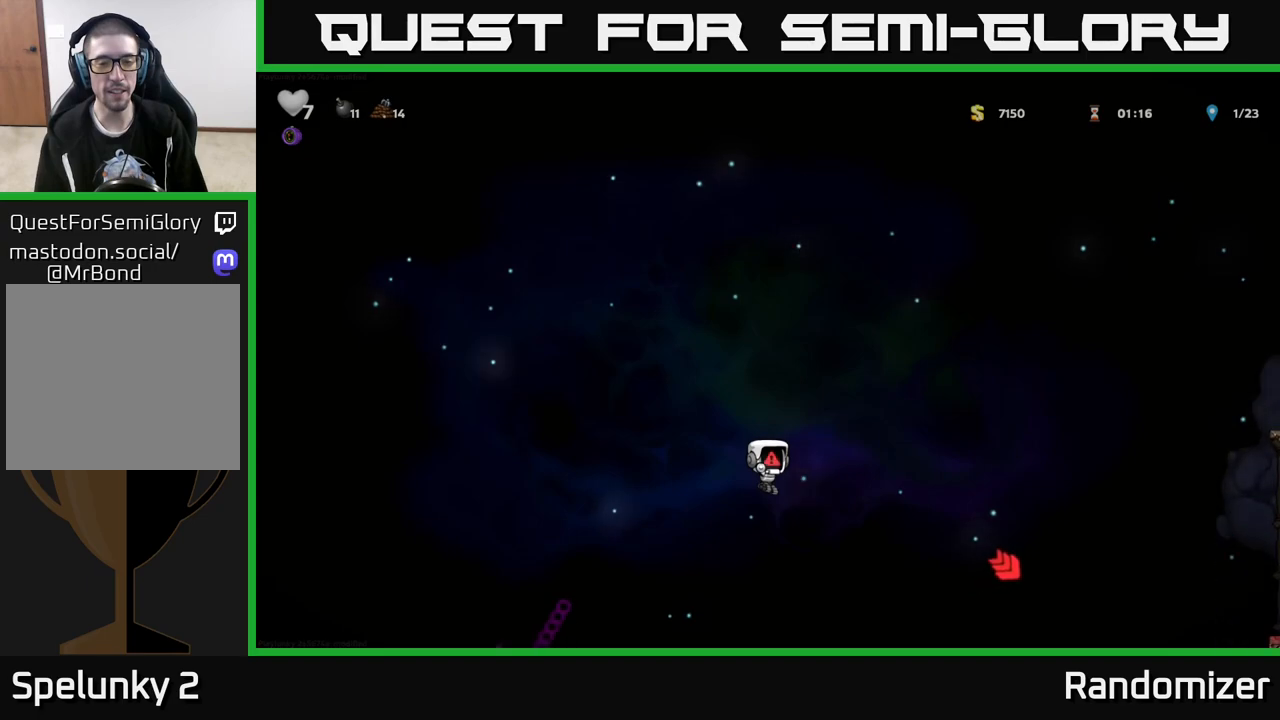
{"buttons": [], "left_stick": "right", "right_stick": "center", "events": [[33, "left_stick", "right"]]}
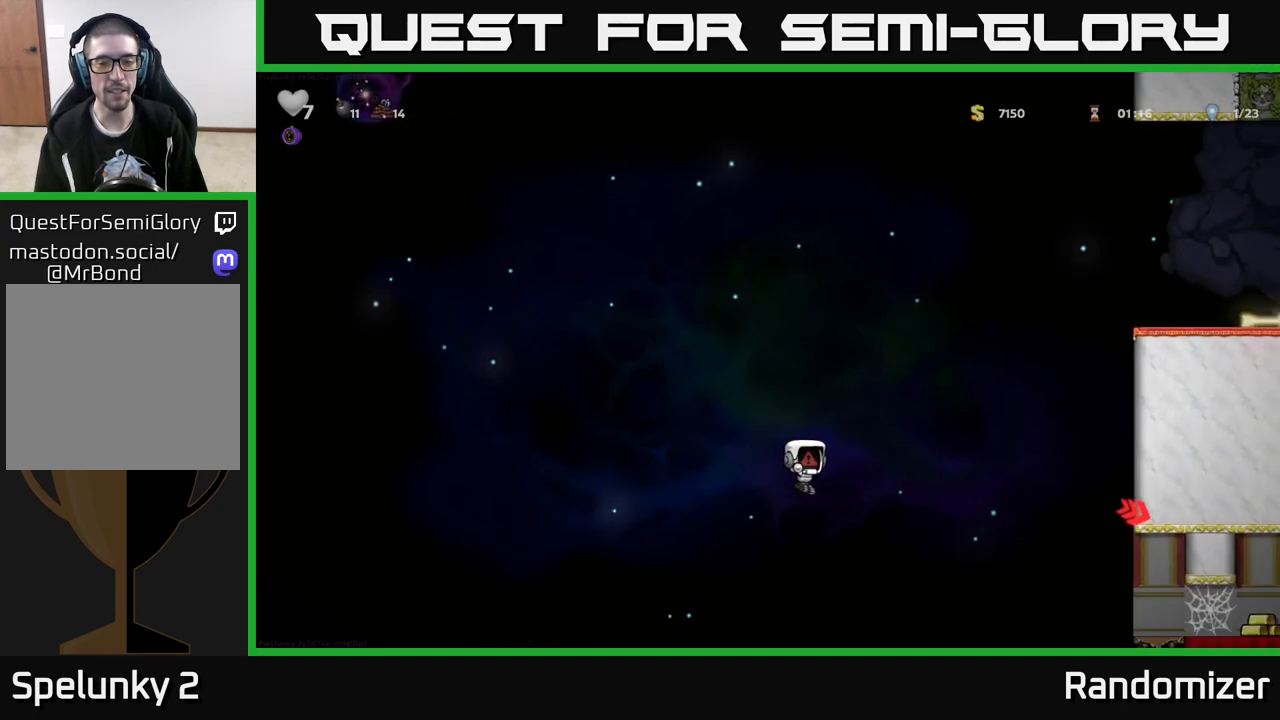
{"buttons": [], "left_stick": "center", "right_stick": "center", "events": [[483, "left_stick", "center"]]}
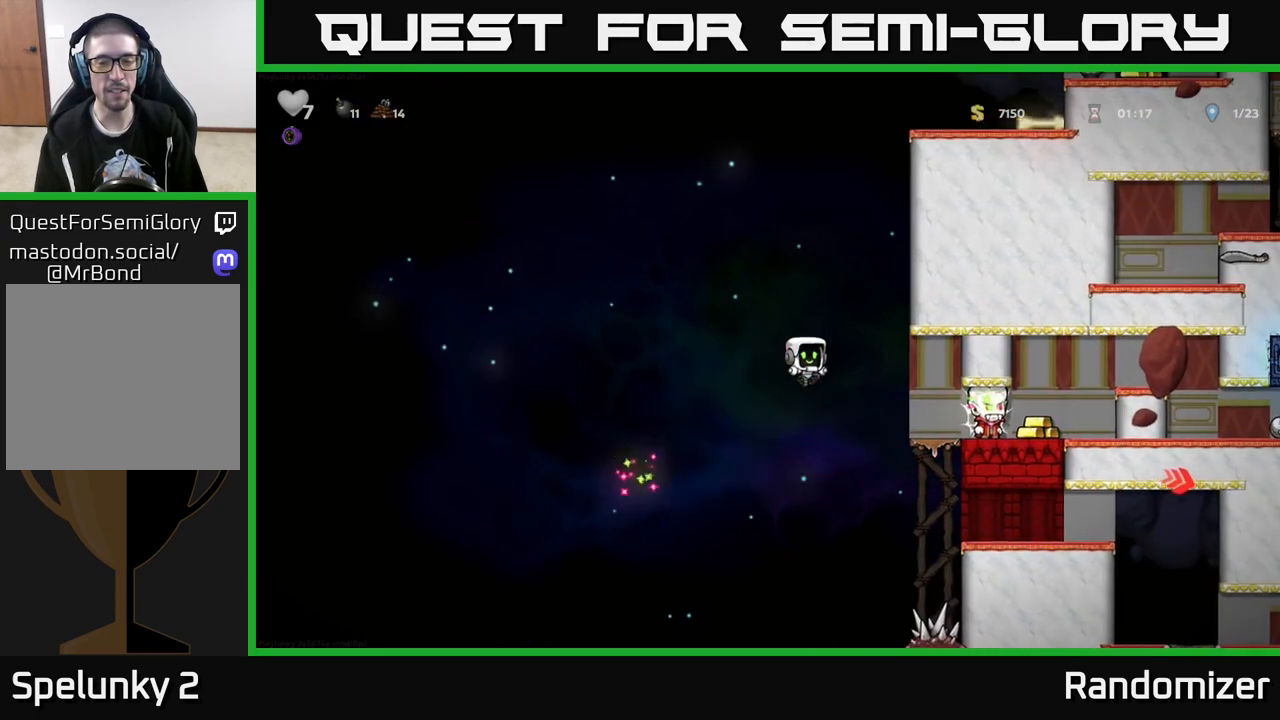
{"buttons": [], "left_stick": "right", "right_stick": "center", "events": [[433, "left_stick", "right"]]}
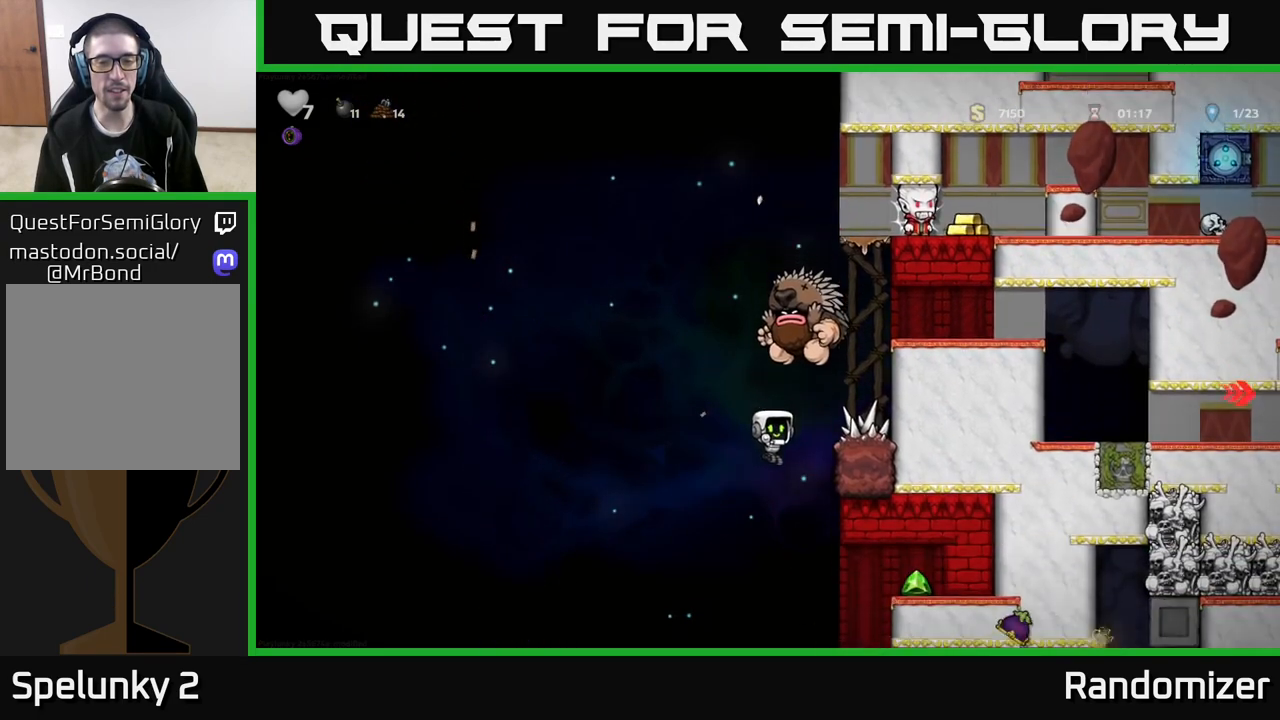
{"buttons": [], "left_stick": "center", "right_stick": "center", "events": [[183, "left_stick", "center"]]}
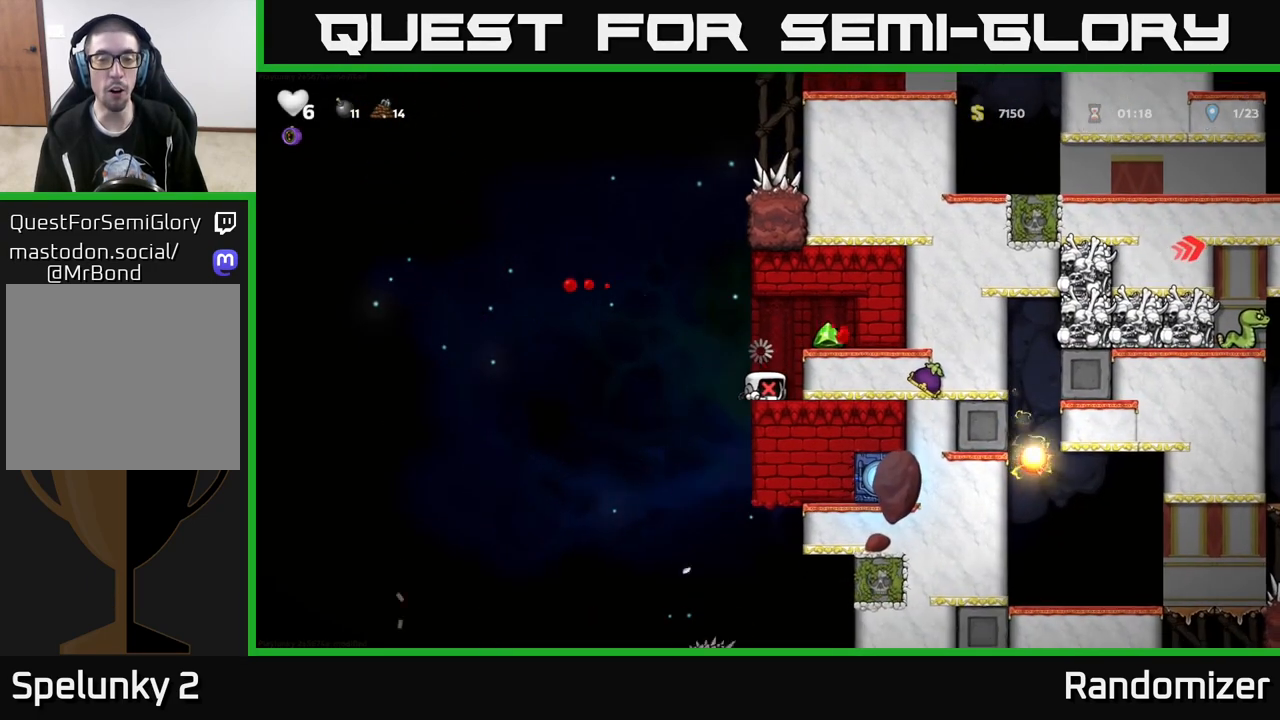
{"buttons": [], "left_stick": "right", "right_stick": "center", "events": [[333, "left_stick", "right"]]}
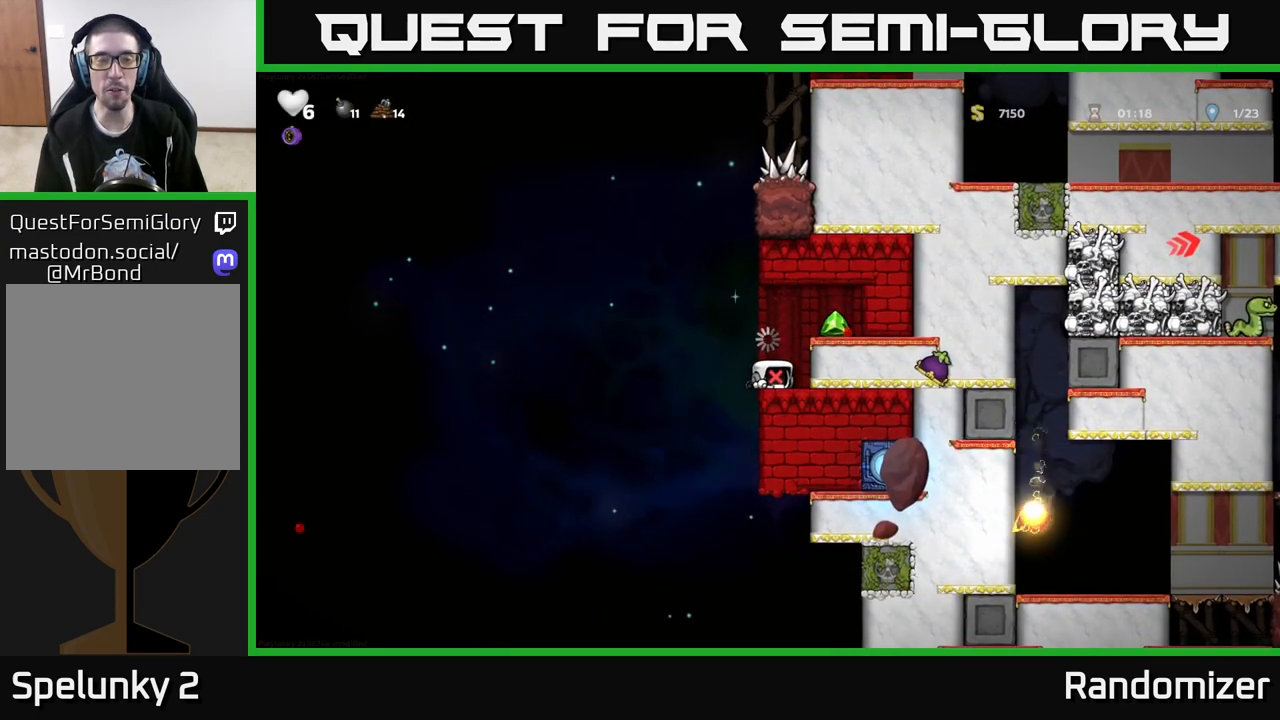
{"buttons": [], "left_stick": "right", "right_stick": "center", "events": []}
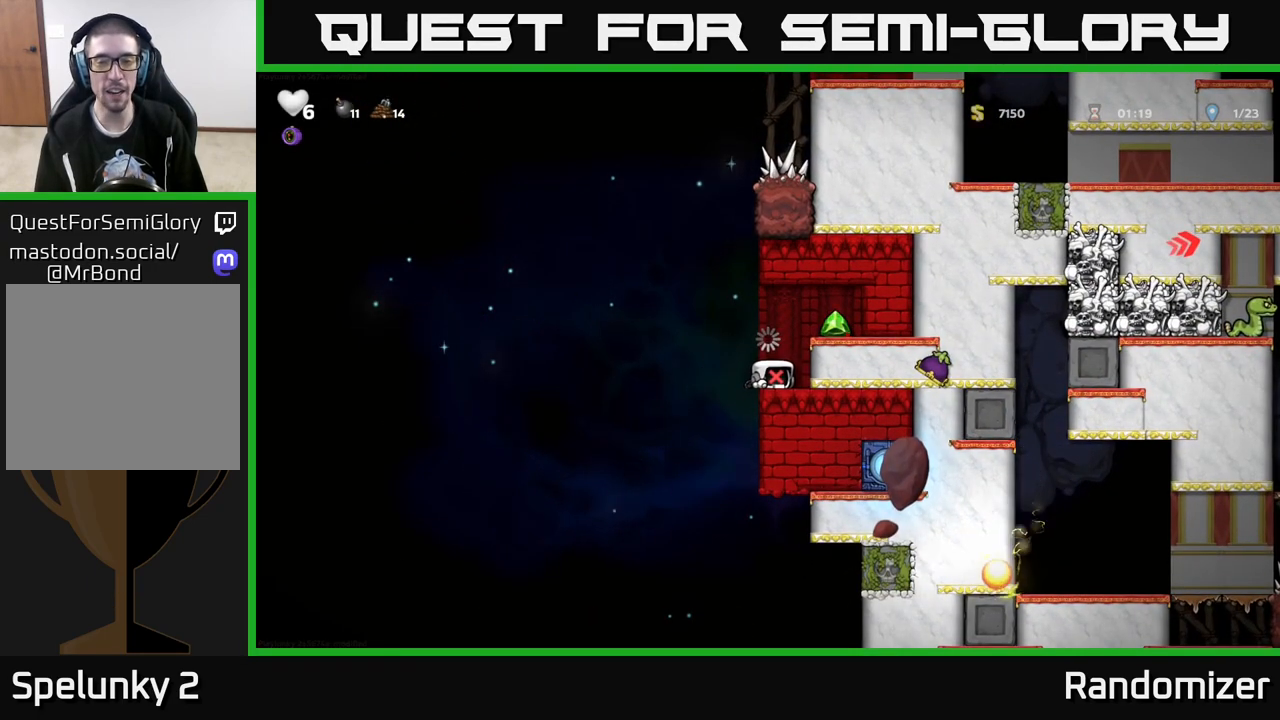
{"buttons": [], "left_stick": "right", "right_stick": "center", "events": []}
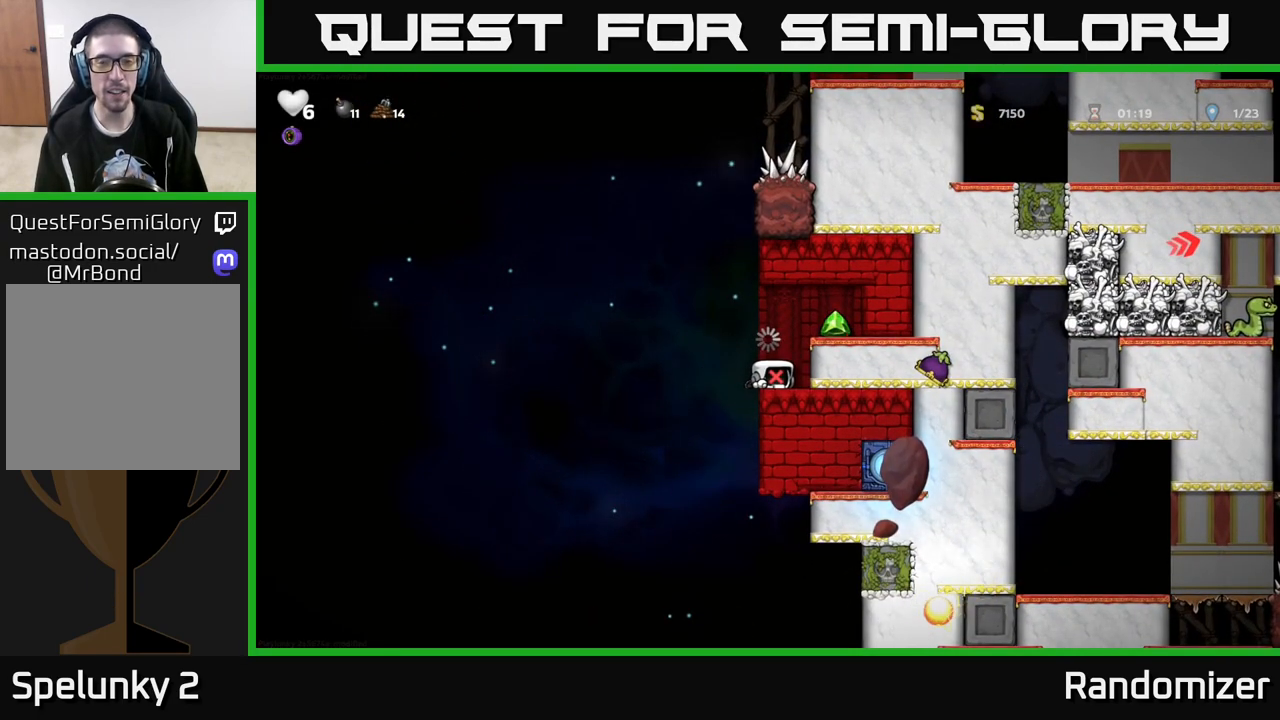
{"buttons": [], "left_stick": "right", "right_stick": "center", "events": []}
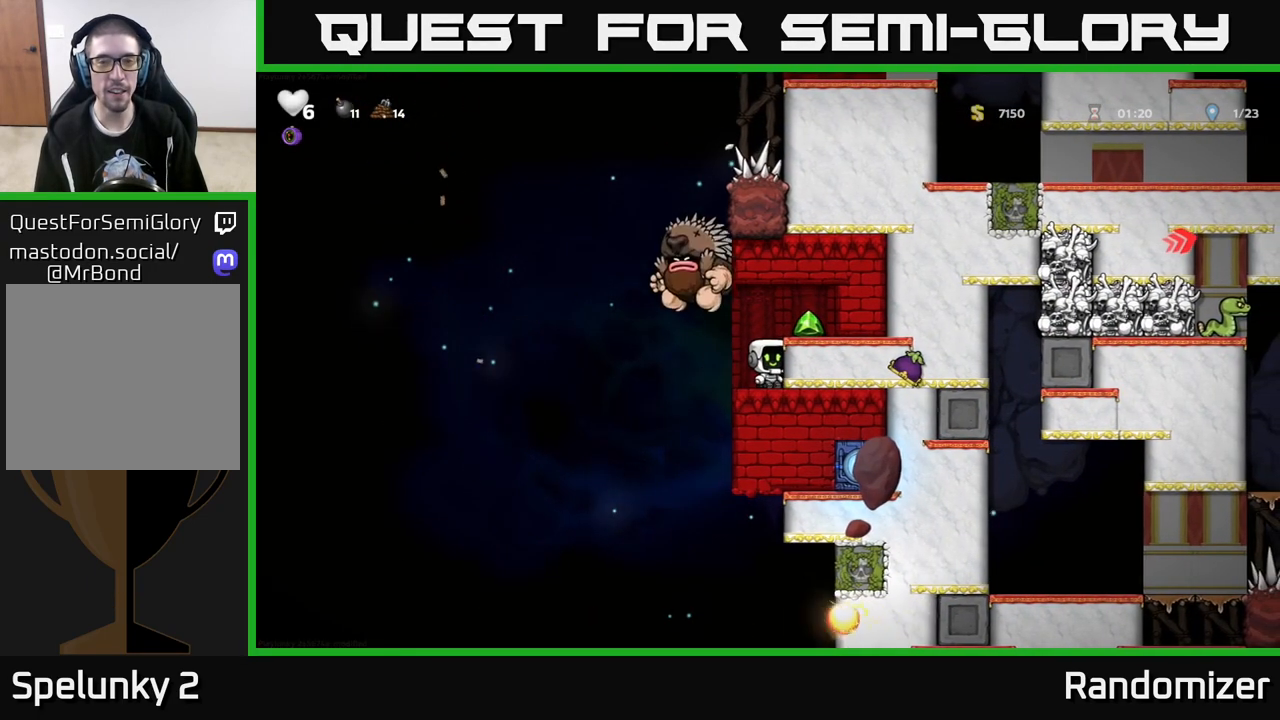
{"buttons": [], "left_stick": "center", "right_stick": "center", "events": [[133, "A", "down"], [133, "left_stick", "center"], [250, "left_stick", "right"], [300, "A", "up"], [417, "left_stick", "center"]]}
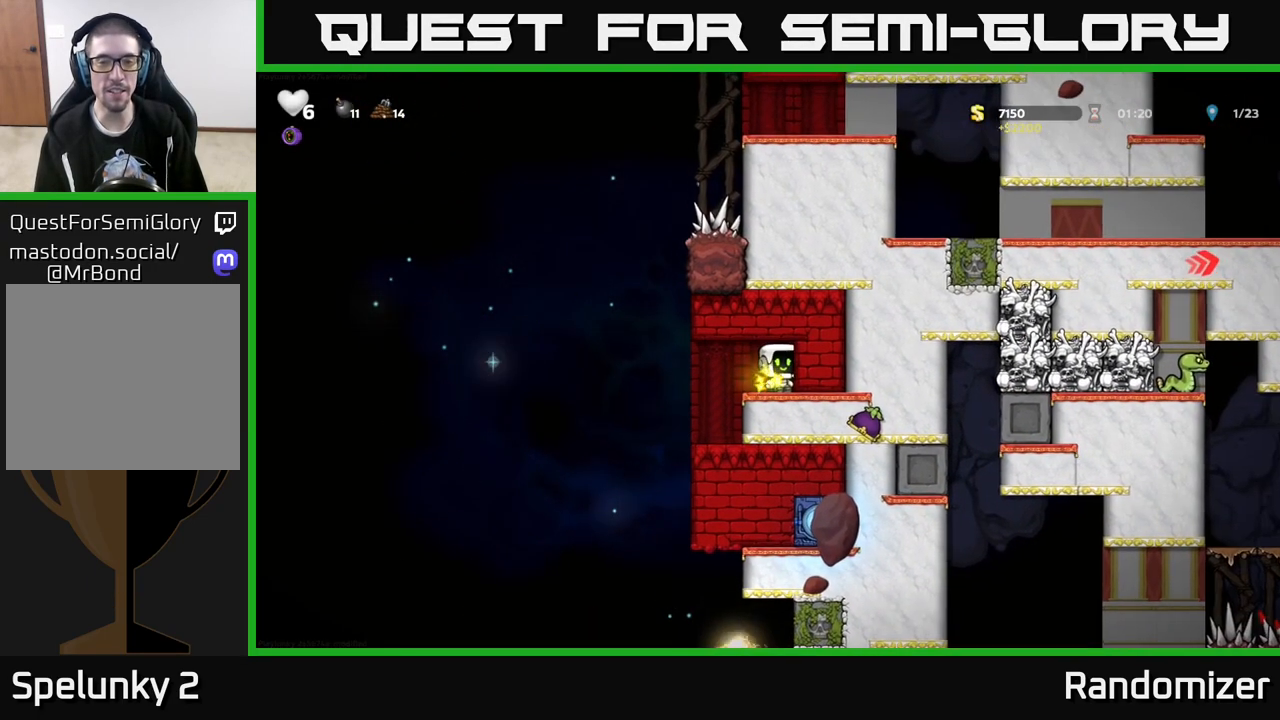
{"buttons": [], "left_stick": "right", "right_stick": "center", "events": [[183, "left_stick", "left"], [317, "left_stick", "center"], [383, "left_stick", "right"]]}
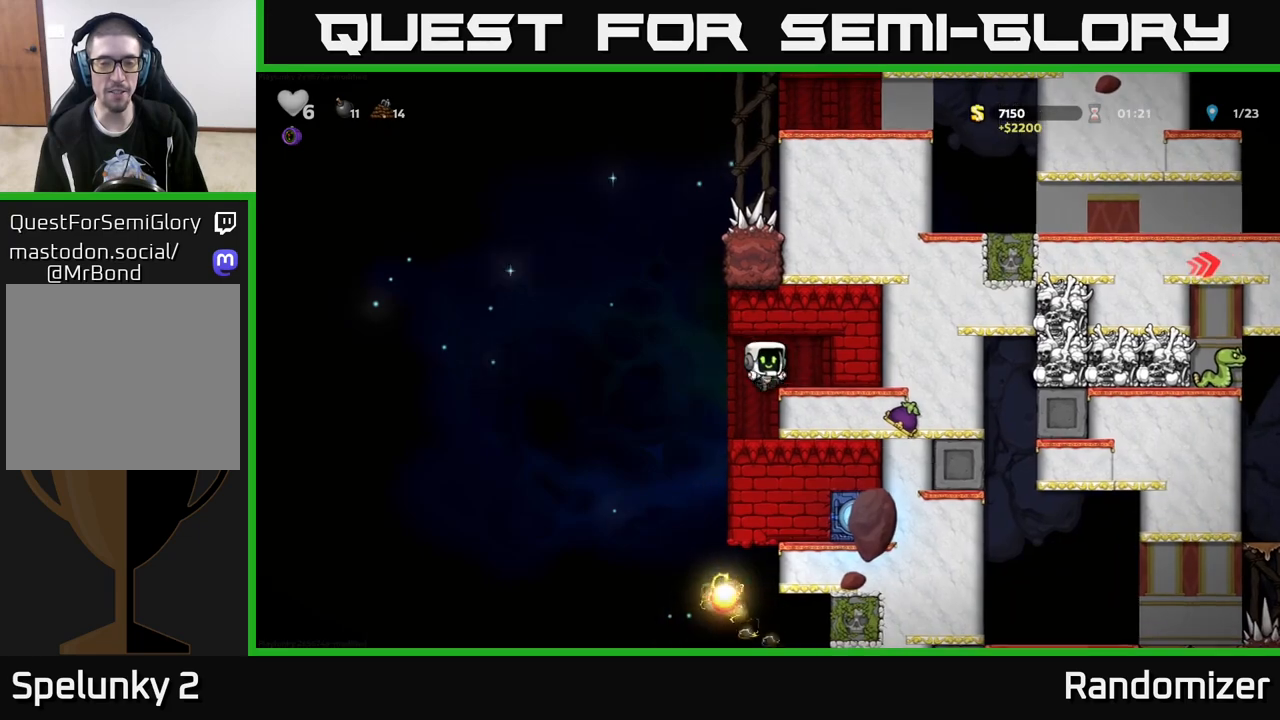
{"buttons": [], "left_stick": "center", "right_stick": "center", "events": [[167, "left_stick", "center"]]}
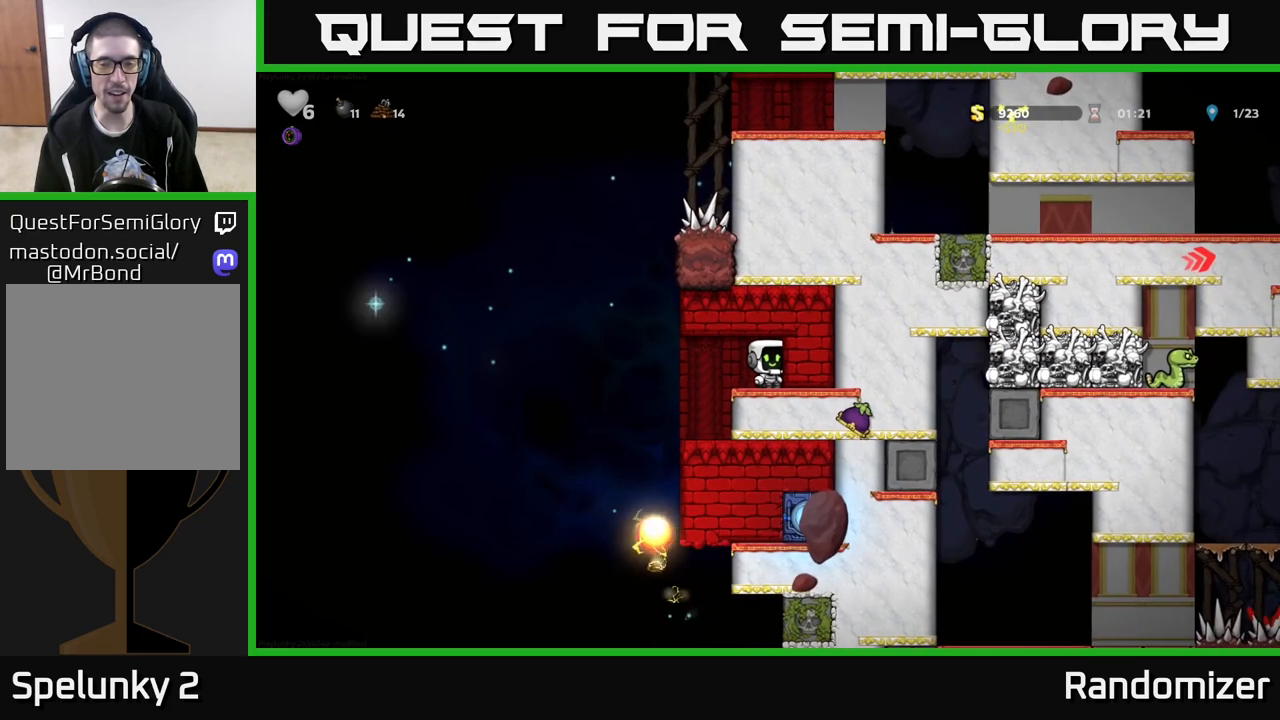
{"buttons": [], "left_stick": "center", "right_stick": "center", "events": []}
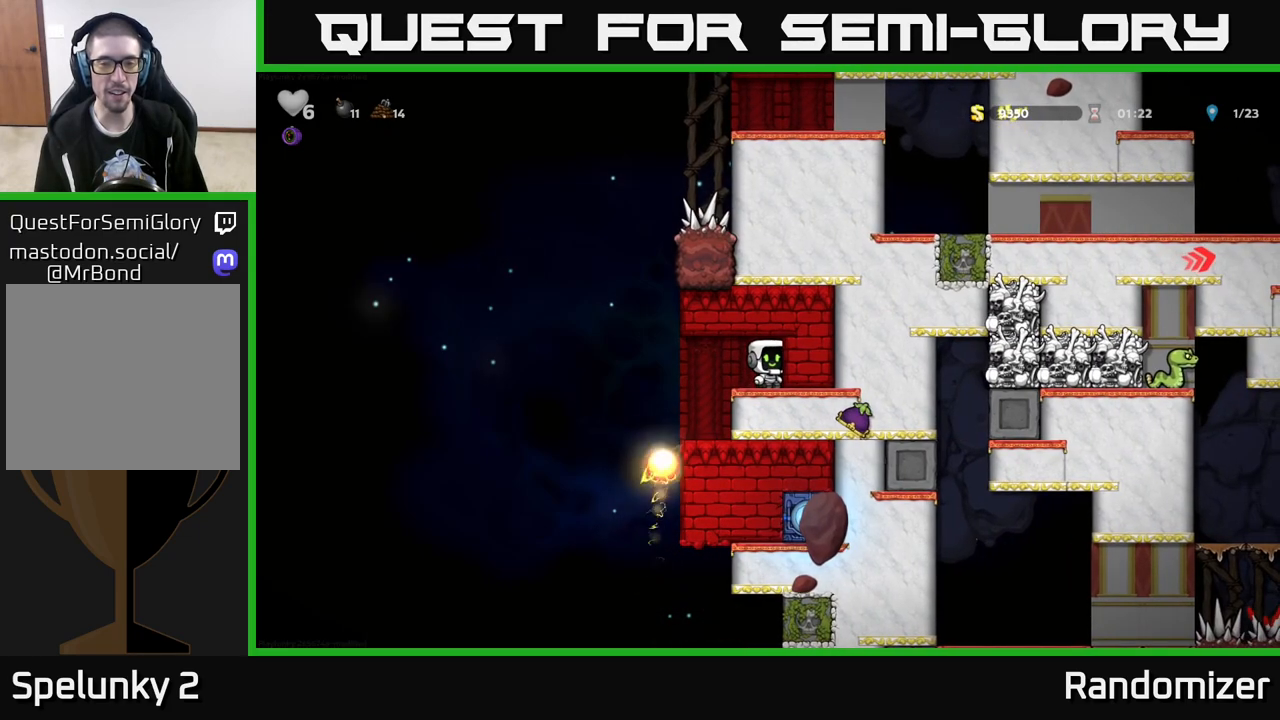
{"buttons": [], "left_stick": "center", "right_stick": "center", "events": []}
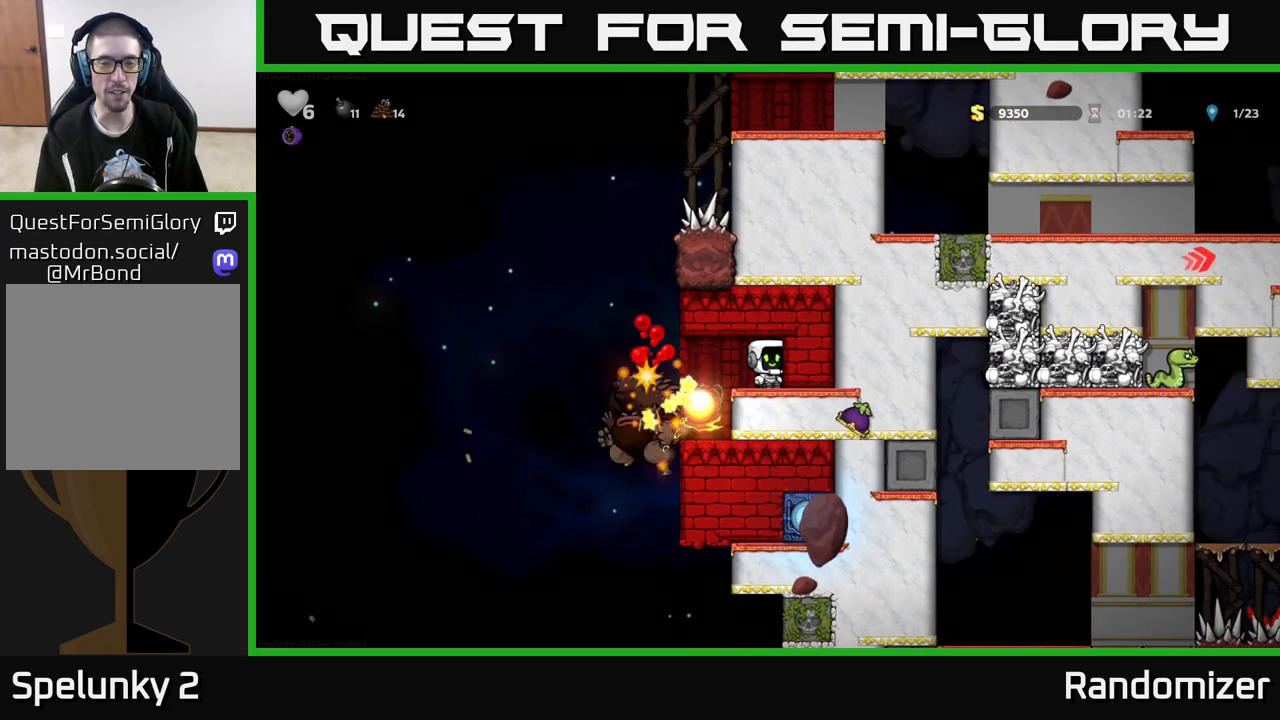
{"buttons": [], "left_stick": "center", "right_stick": "center", "events": [[150, "left_stick", "left"], [200, "A", "down"], [350, "A", "up"], [483, "left_stick", "center"]]}
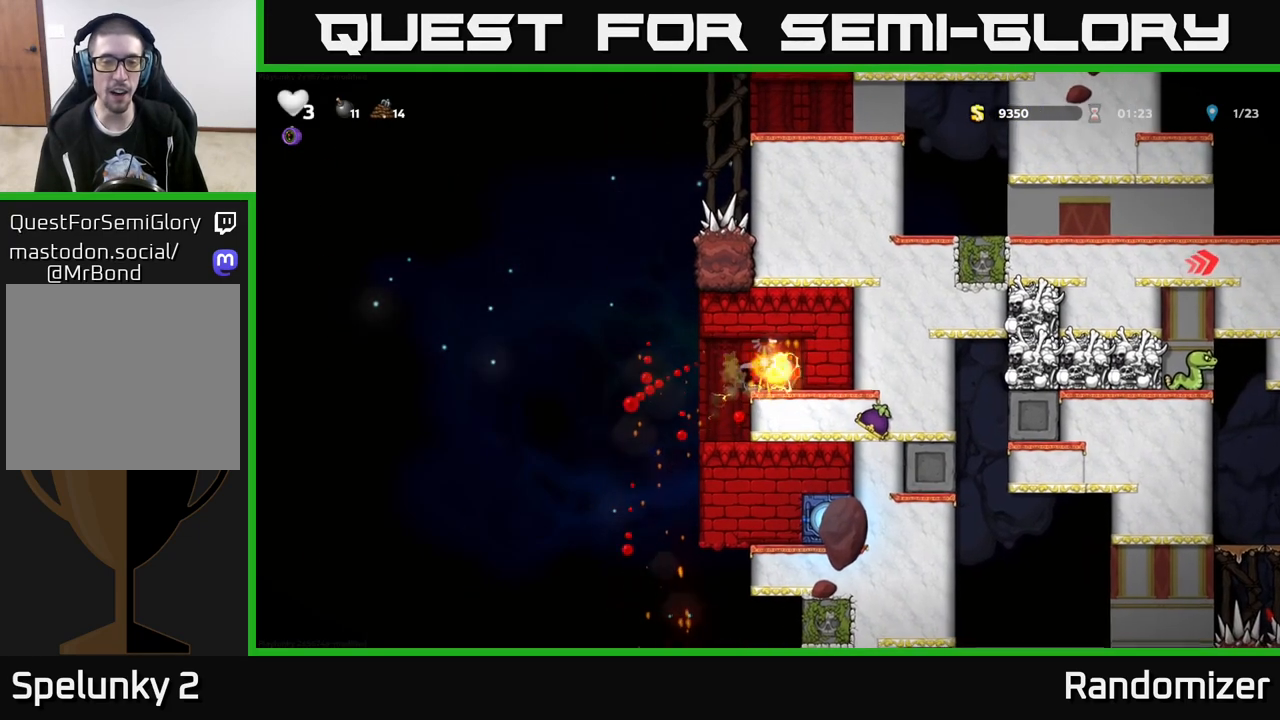
{"buttons": [], "left_stick": "right", "right_stick": "center", "events": [[383, "left_stick", "right"]]}
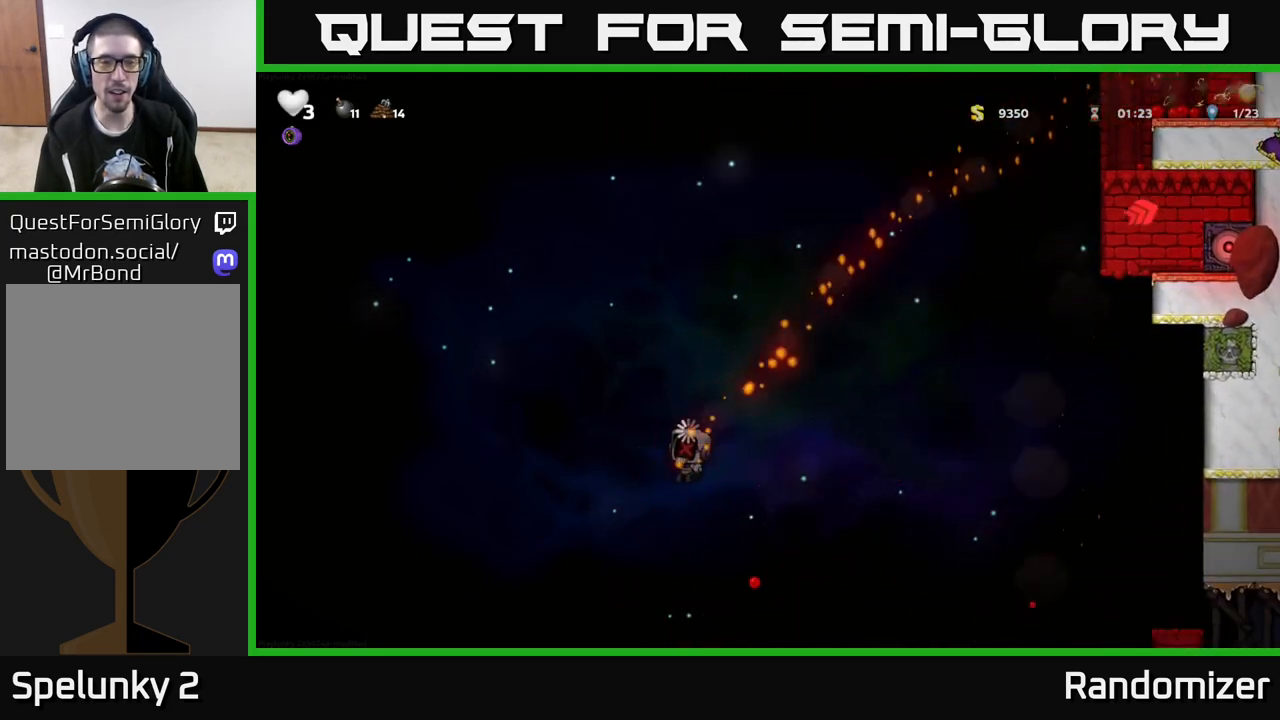
{"buttons": [], "left_stick": "center", "right_stick": "center", "events": [[167, "left_stick", "center"]]}
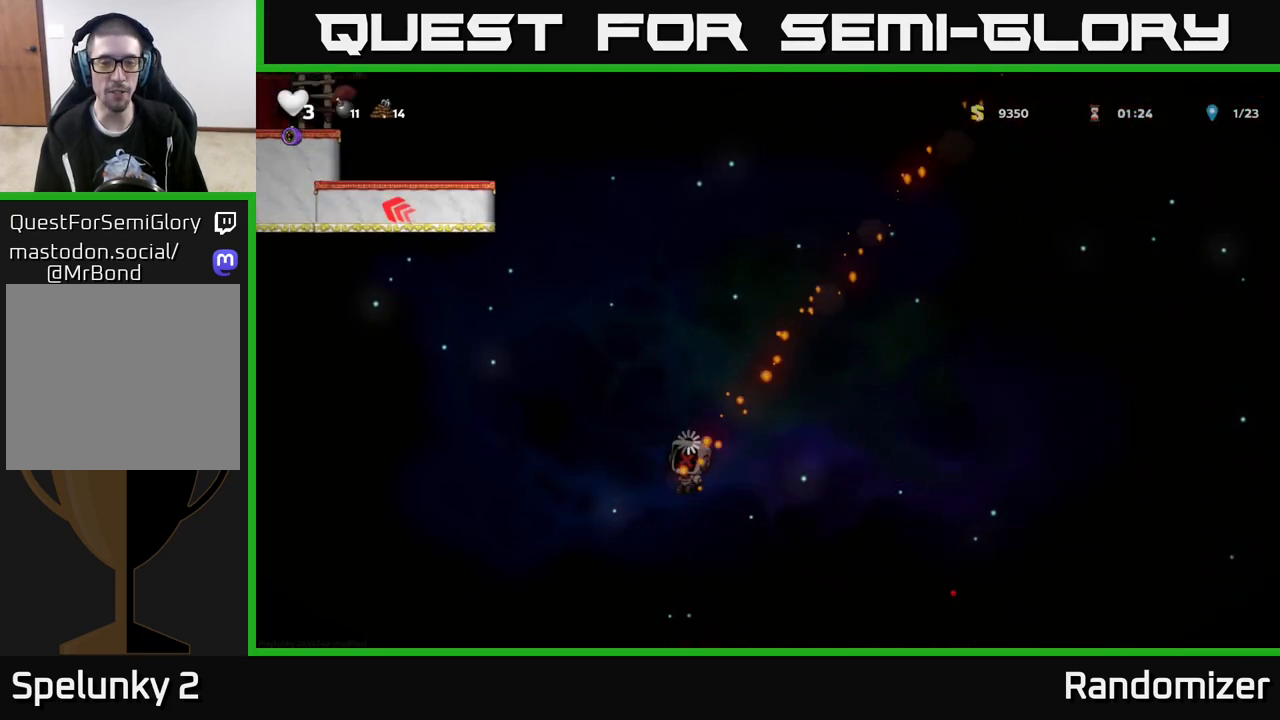
{"buttons": [], "left_stick": "center", "right_stick": "center", "events": []}
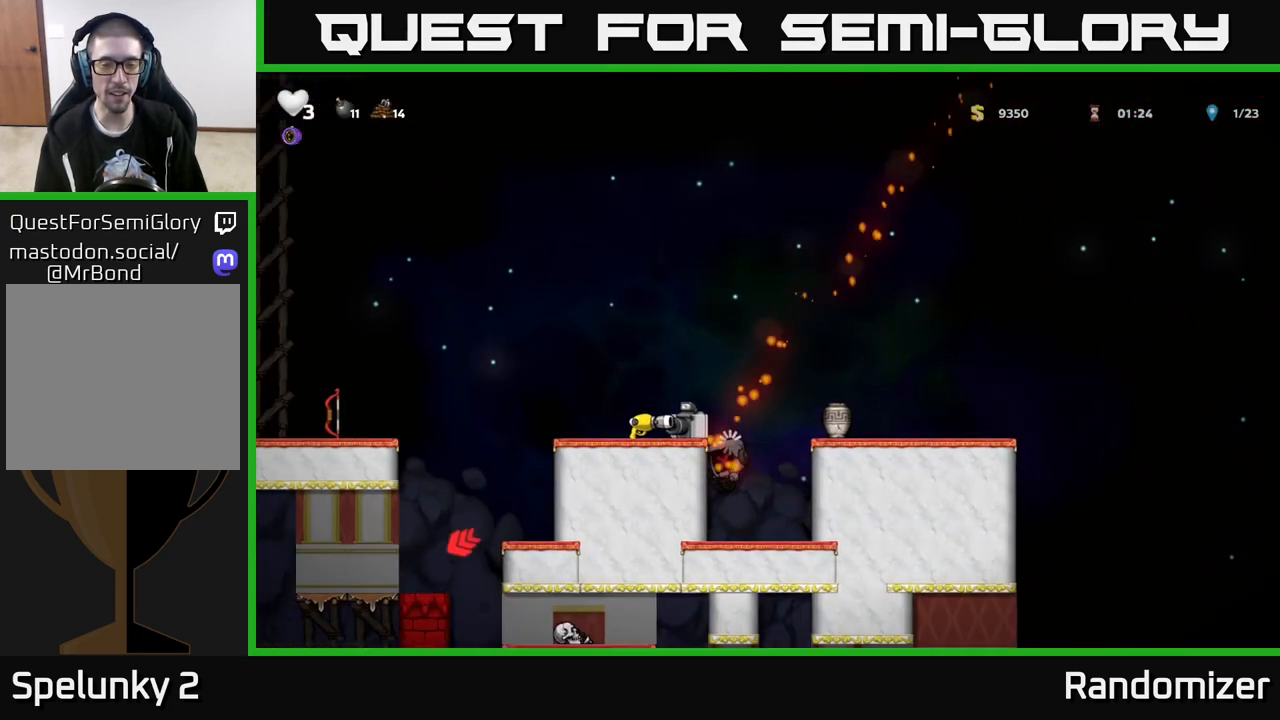
{"buttons": [], "left_stick": "center", "right_stick": "center", "events": []}
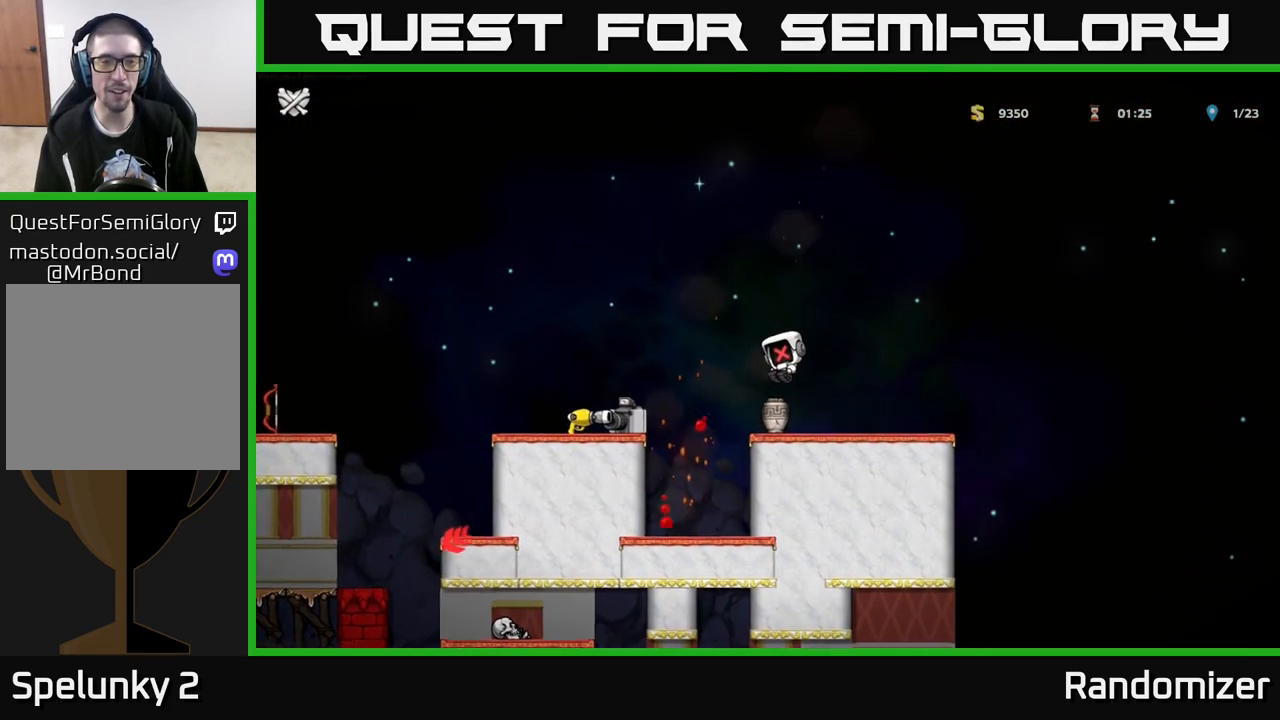
{"buttons": [], "left_stick": "center", "right_stick": "center", "events": []}
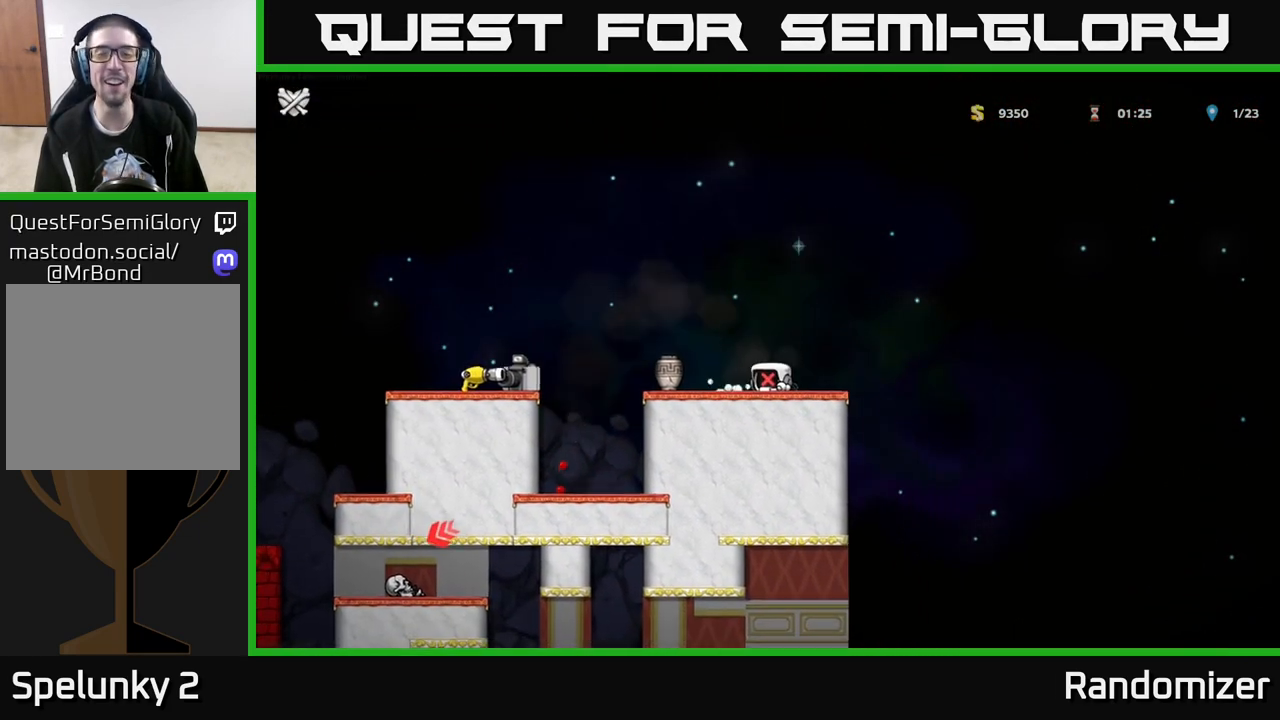
{"buttons": [], "left_stick": "center", "right_stick": "center", "events": []}
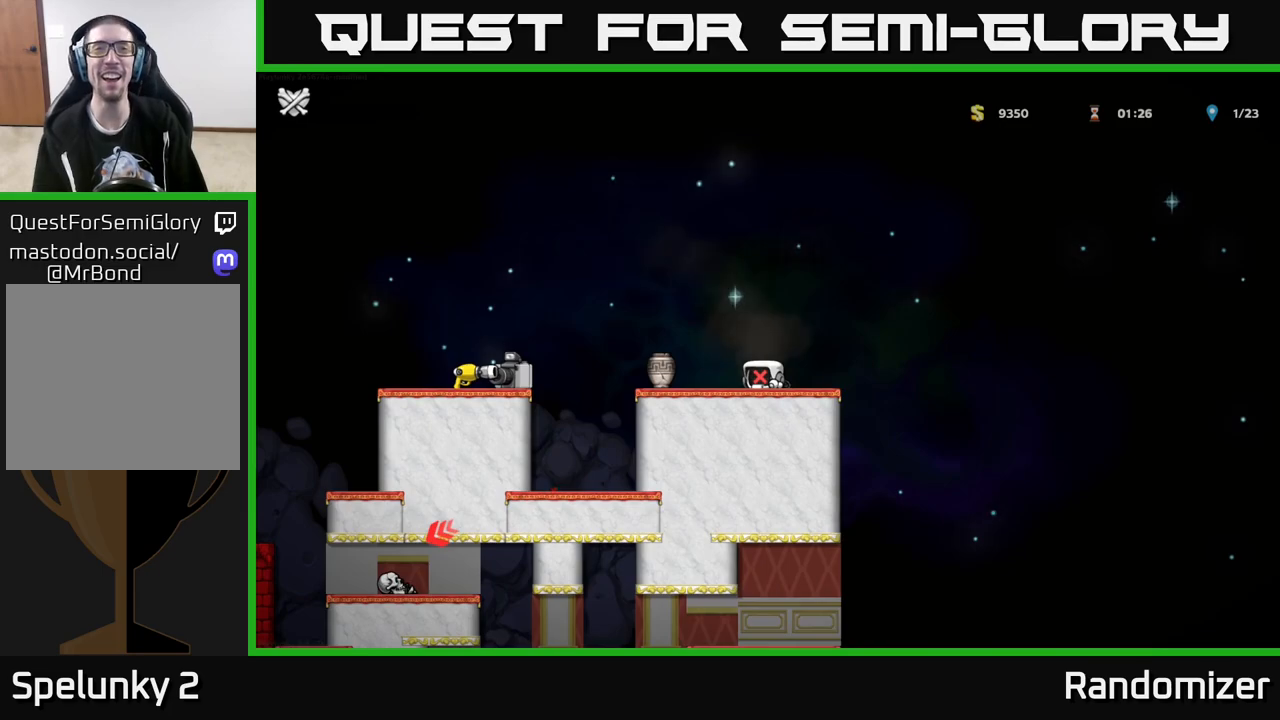
{"buttons": [], "left_stick": "center", "right_stick": "center", "events": []}
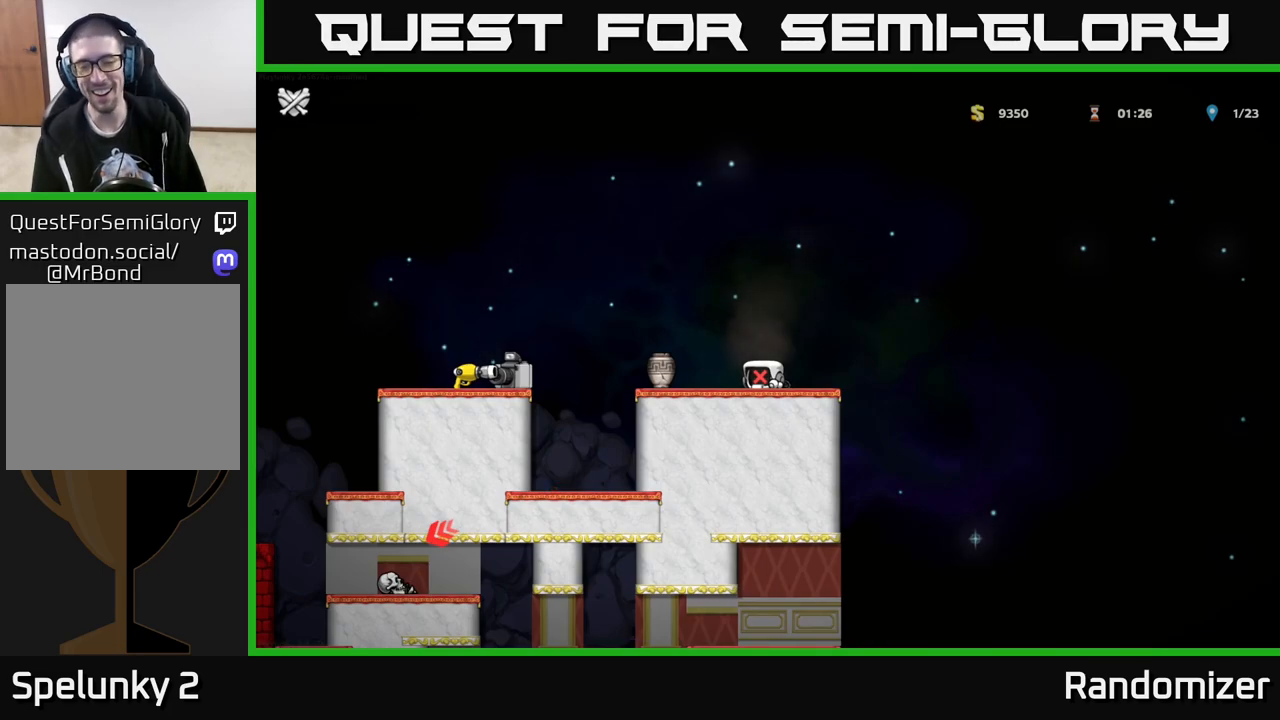
{"buttons": [], "left_stick": "center", "right_stick": "center", "events": []}
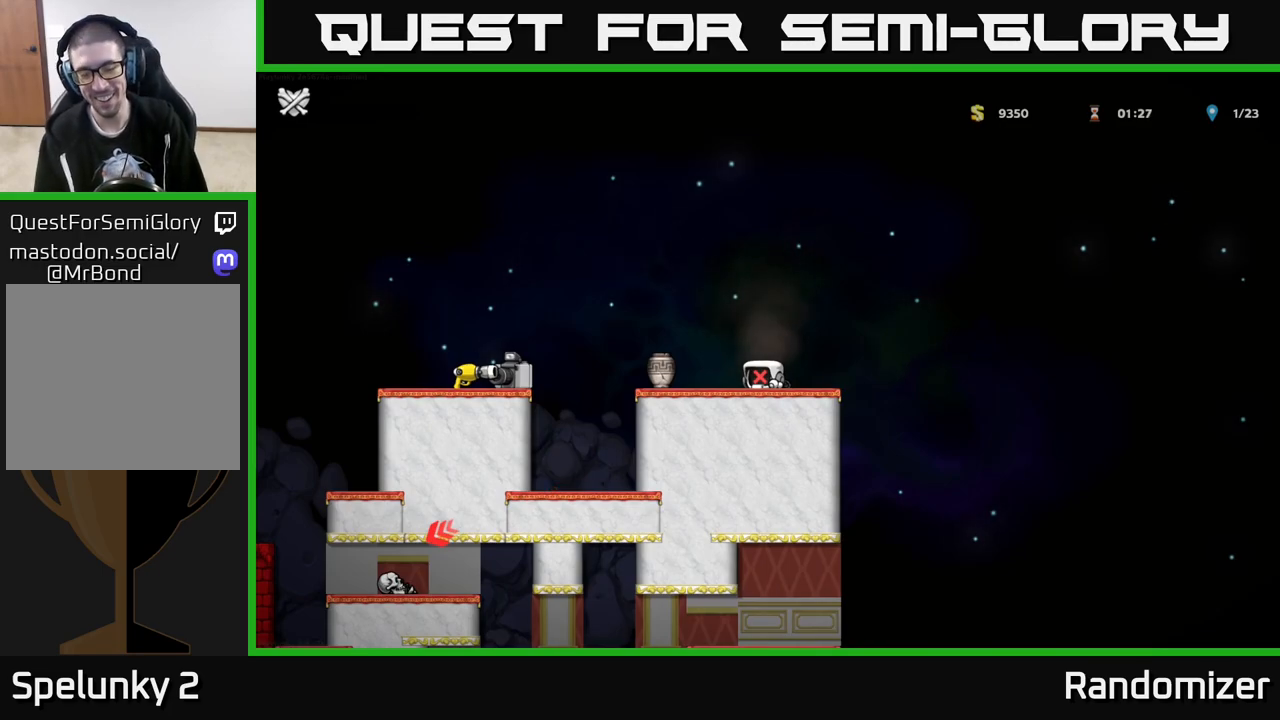
{"buttons": [], "left_stick": "center", "right_stick": "center", "events": []}